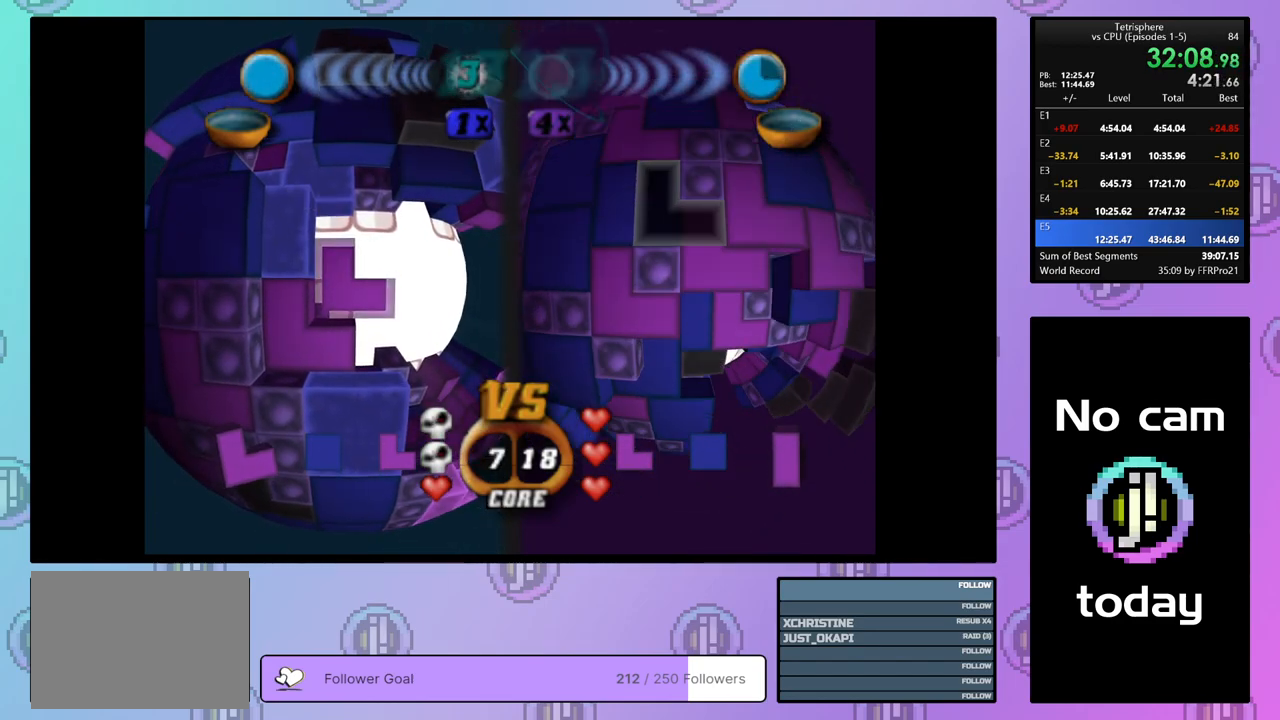
Gameplay with a controller (PlayStation layout); each line is a JSON object with the inputs held at the frame after it. "events" lists button and stick changes between this image and that frame as [ms after this image, input, new state], when the widget could be followed in between. Not read: left_stick.
{"buttons": [], "right_stick": "center", "events": []}
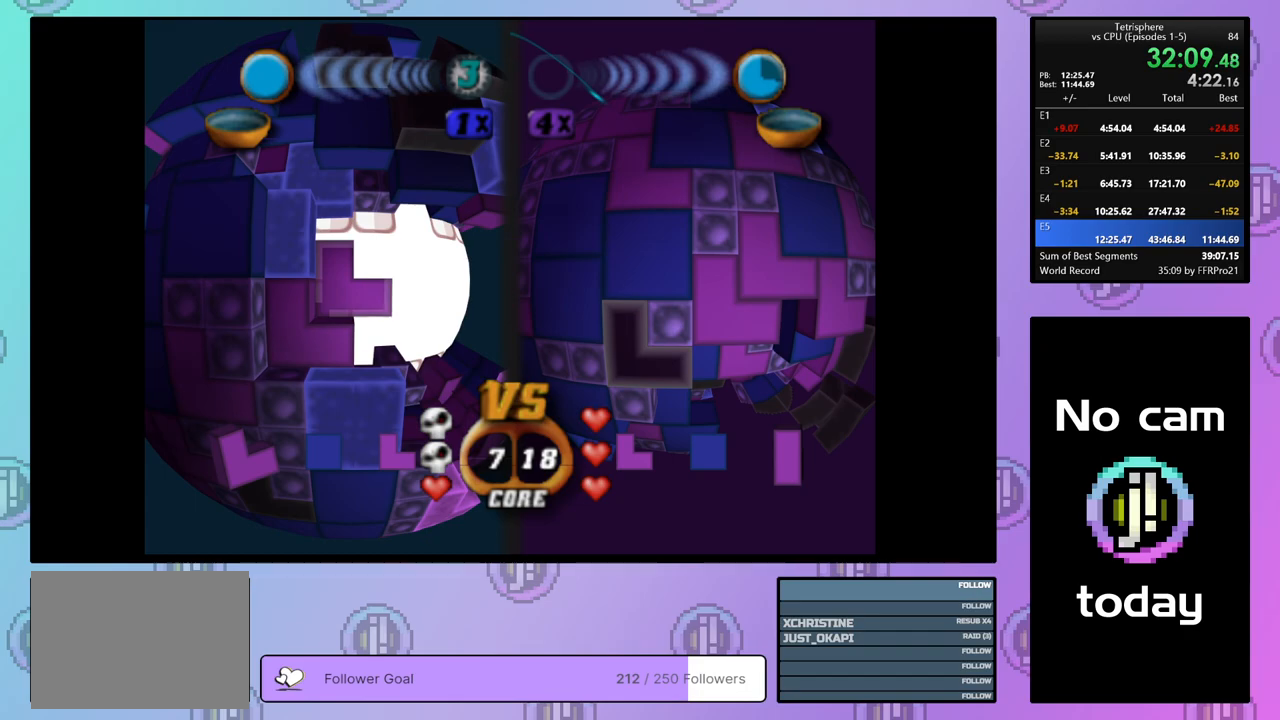
{"buttons": [], "right_stick": "center", "events": []}
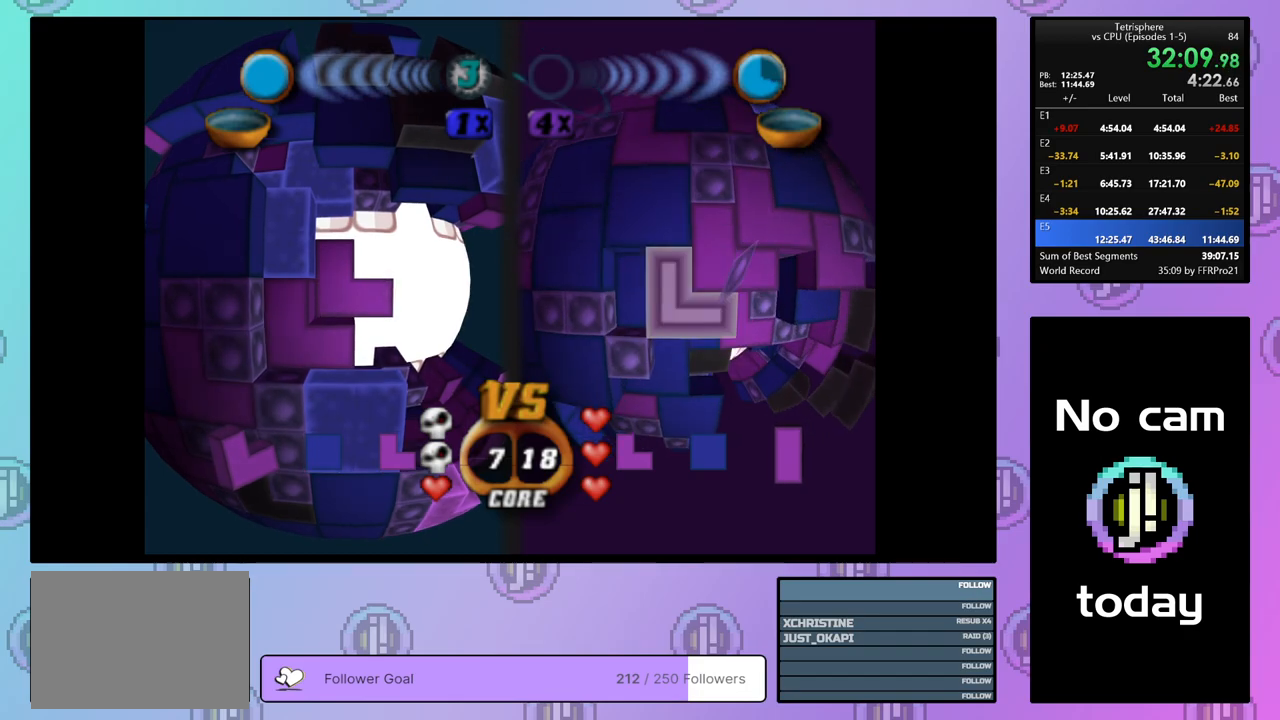
{"buttons": [], "right_stick": "center", "events": [[283, "CROSS", "down"], [417, "CROSS", "up"], [433, "DPAD_DOWN", "down"], [500, "DPAD_DOWN", "up"]]}
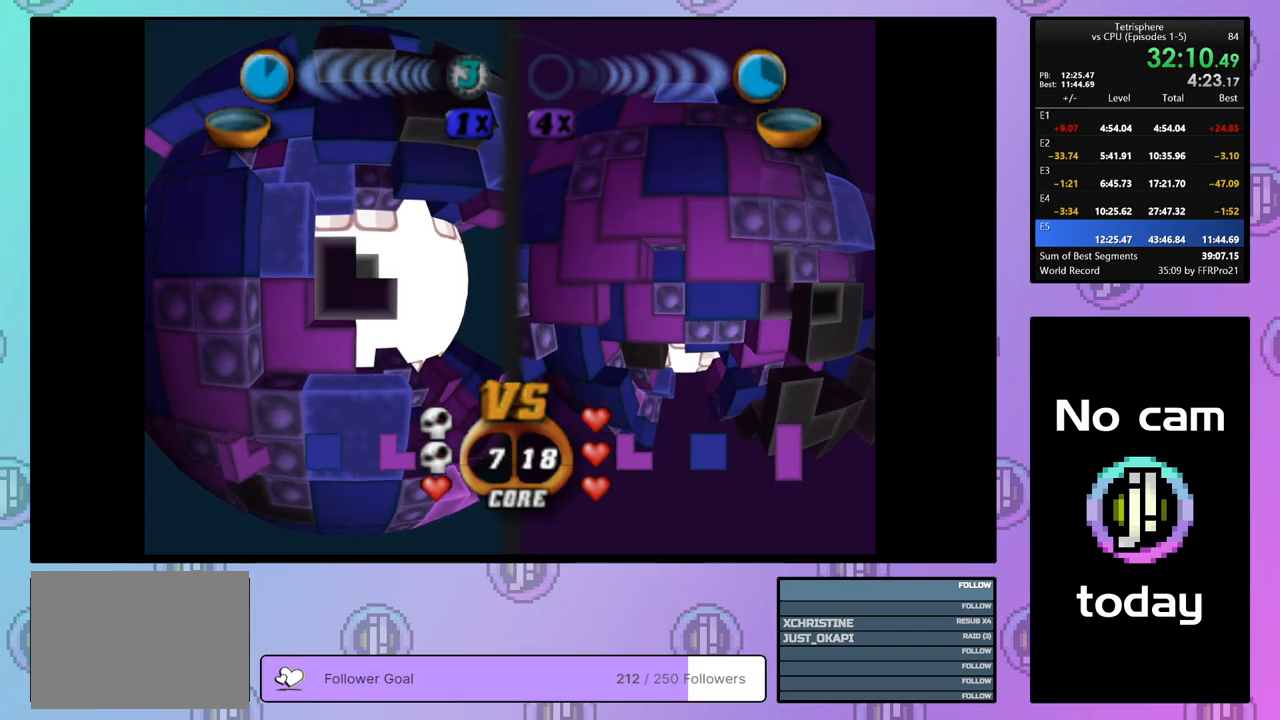
{"buttons": [], "right_stick": "center", "events": [[67, "DPAD_DOWN", "down"], [133, "DPAD_DOWN", "up"], [200, "DPAD_DOWN", "down"], [283, "DPAD_DOWN", "up"]]}
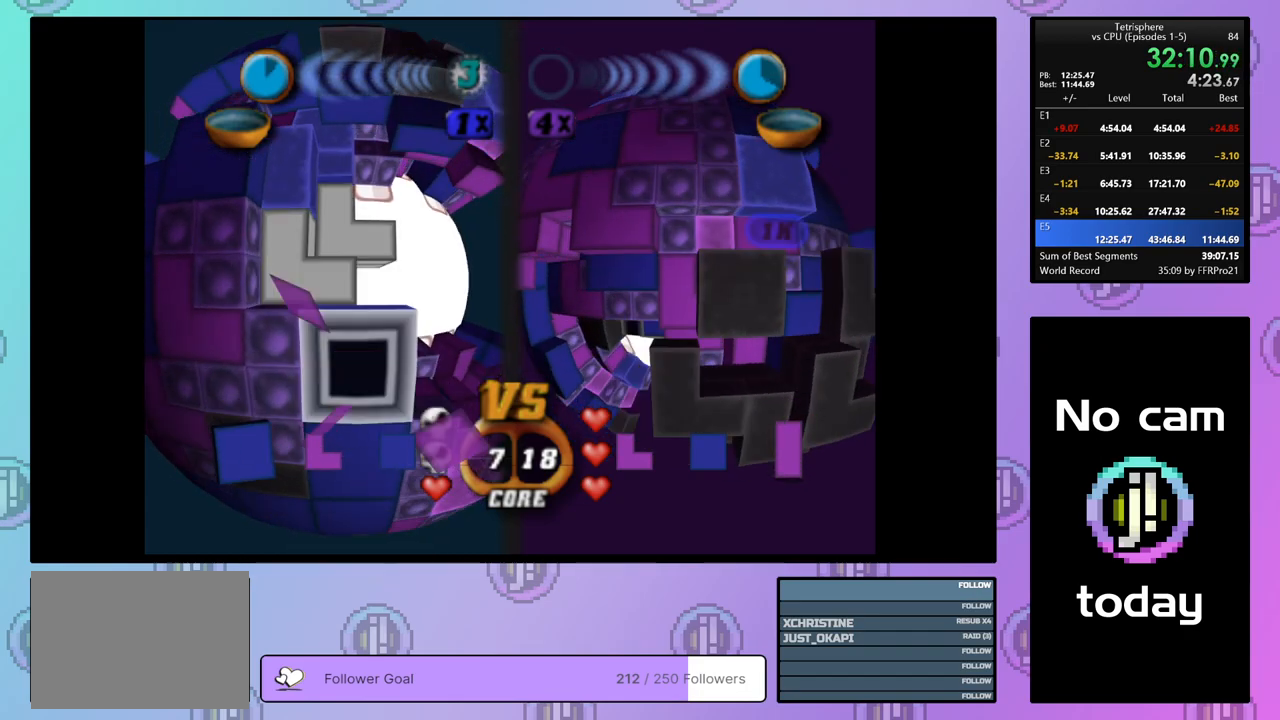
{"buttons": [], "right_stick": "center", "events": [[250, "CROSS", "down"], [400, "CROSS", "up"]]}
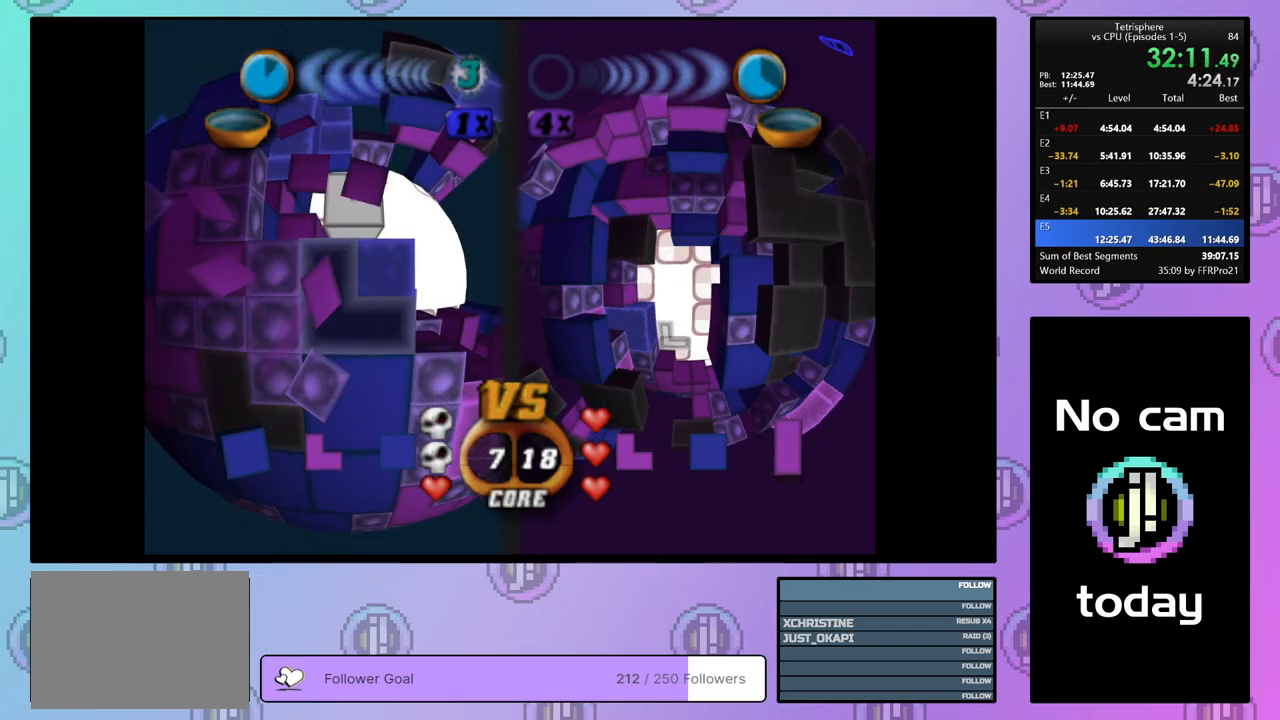
{"buttons": ["DPAD_LEFT"], "right_stick": "center", "events": [[17, "DPAD_UP", "down"], [83, "DPAD_UP", "up"], [150, "DPAD_UP", "down"], [233, "DPAD_UP", "up"], [300, "DPAD_UP", "down"], [367, "DPAD_UP", "up"], [500, "DPAD_LEFT", "down"]]}
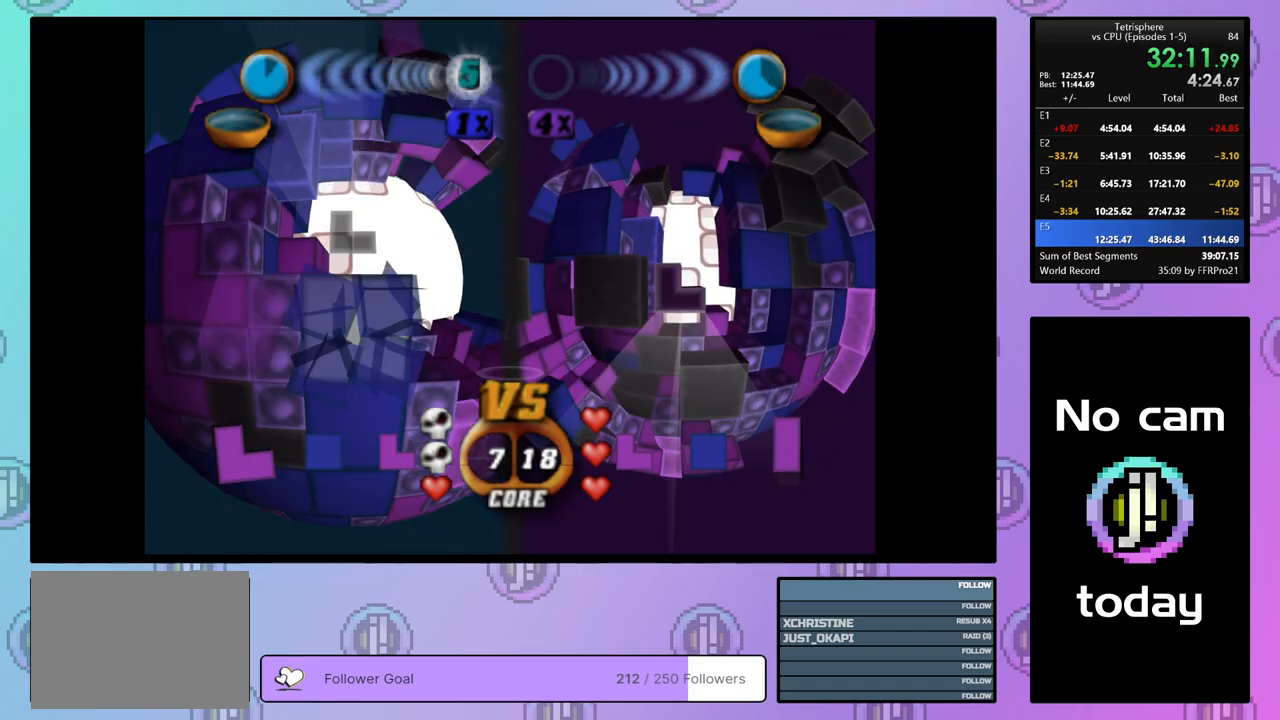
{"buttons": ["SQUARE"], "right_stick": "center", "events": [[83, "DPAD_LEFT", "up"], [133, "DPAD_LEFT", "down"], [250, "DPAD_LEFT", "up"], [350, "DPAD_DOWN", "down"], [417, "DPAD_DOWN", "up"], [433, "SQUARE", "down"]]}
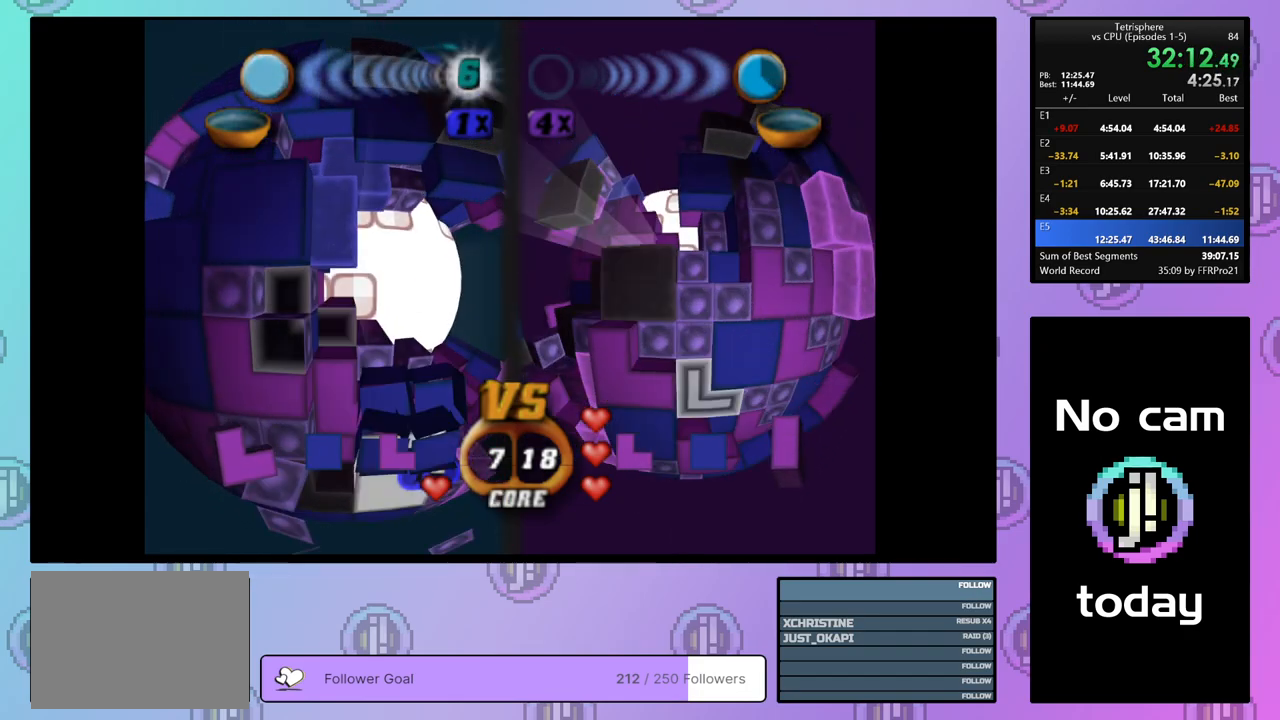
{"buttons": ["SQUARE"], "right_stick": "center", "events": [[83, "DPAD_RIGHT", "down"], [150, "DPAD_RIGHT", "up"], [217, "DPAD_RIGHT", "down"], [317, "DPAD_RIGHT", "up"]]}
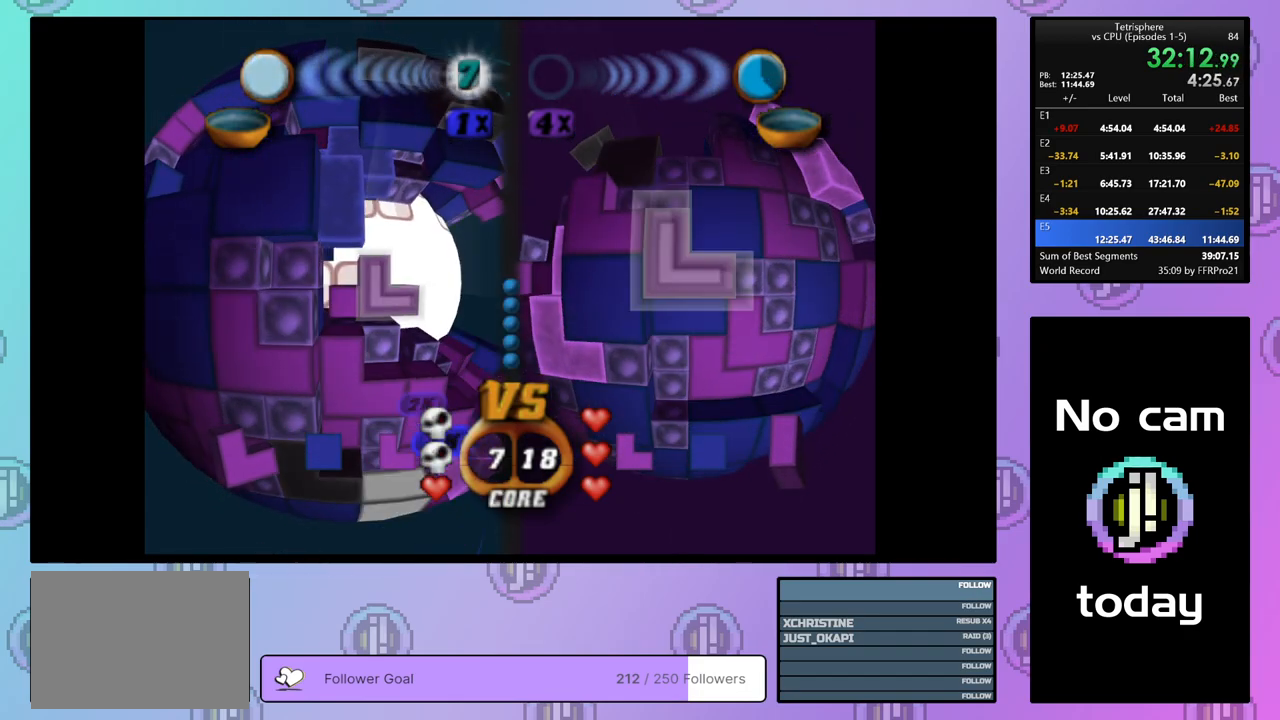
{"buttons": ["CROSS"], "right_stick": "center", "events": [[300, "SQUARE", "up"], [400, "CROSS", "down"]]}
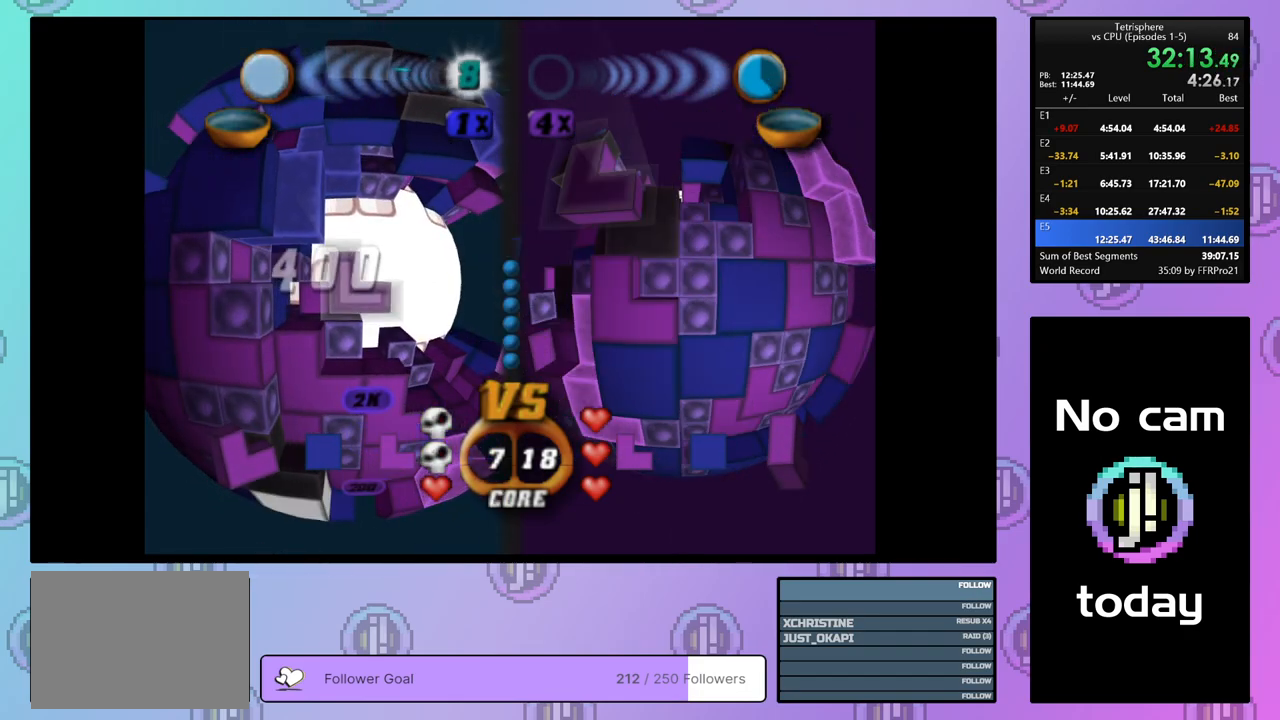
{"buttons": [], "right_stick": "center", "events": [[33, "CROSS", "up"], [67, "DPAD_DOWN", "down"], [117, "DPAD_DOWN", "up"], [217, "DPAD_DOWN", "down"], [267, "DPAD_DOWN", "up"]]}
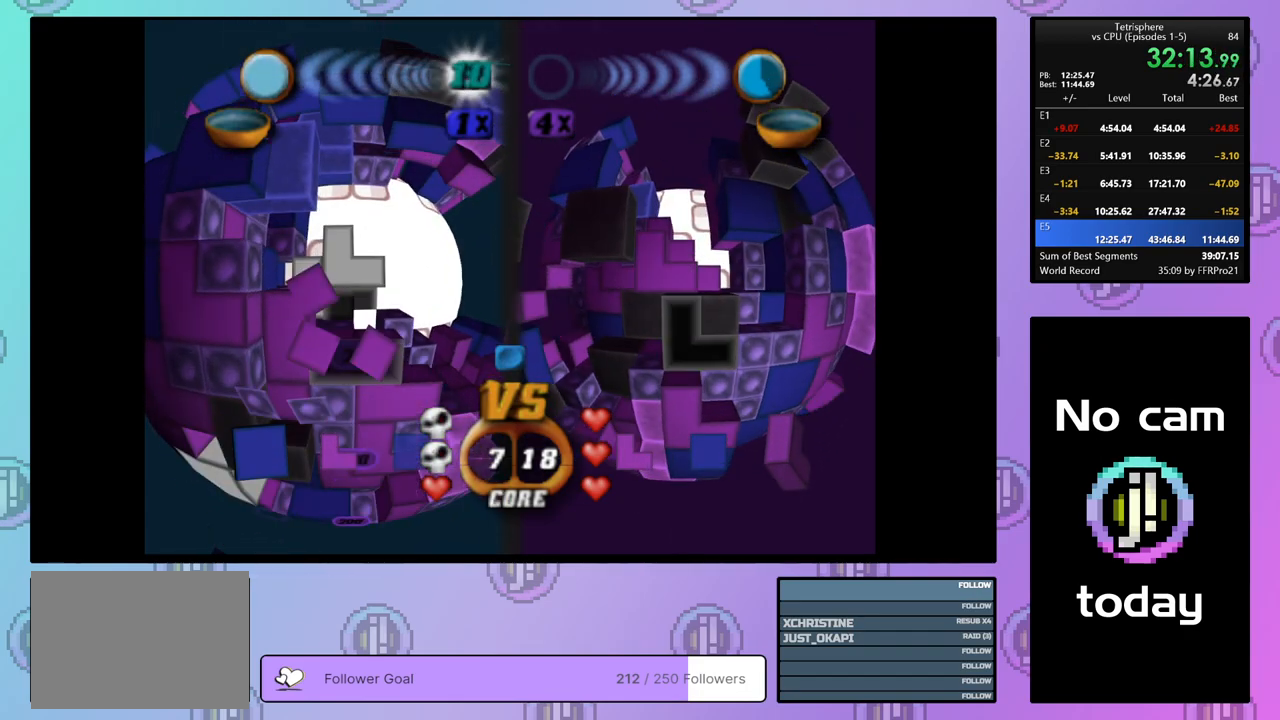
{"buttons": ["DPAD_UP"], "right_stick": "center", "events": [[100, "DPAD_LEFT", "down"], [167, "DPAD_LEFT", "up"], [333, "DPAD_UP", "down"], [433, "DPAD_UP", "up"], [500, "DPAD_UP", "down"]]}
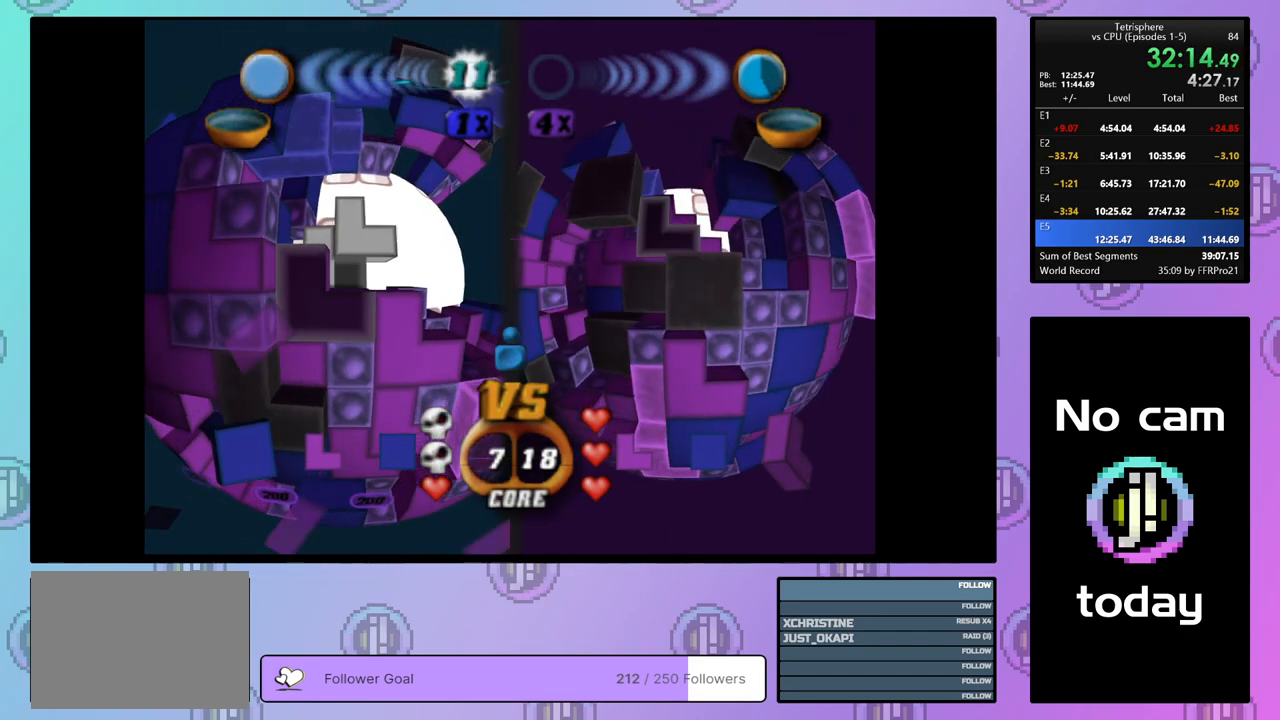
{"buttons": [], "right_stick": "center", "events": [[83, "DPAD_UP", "up"], [150, "DPAD_UP", "down"], [217, "DPAD_UP", "up"], [283, "DPAD_UP", "down"], [400, "DPAD_UP", "up"]]}
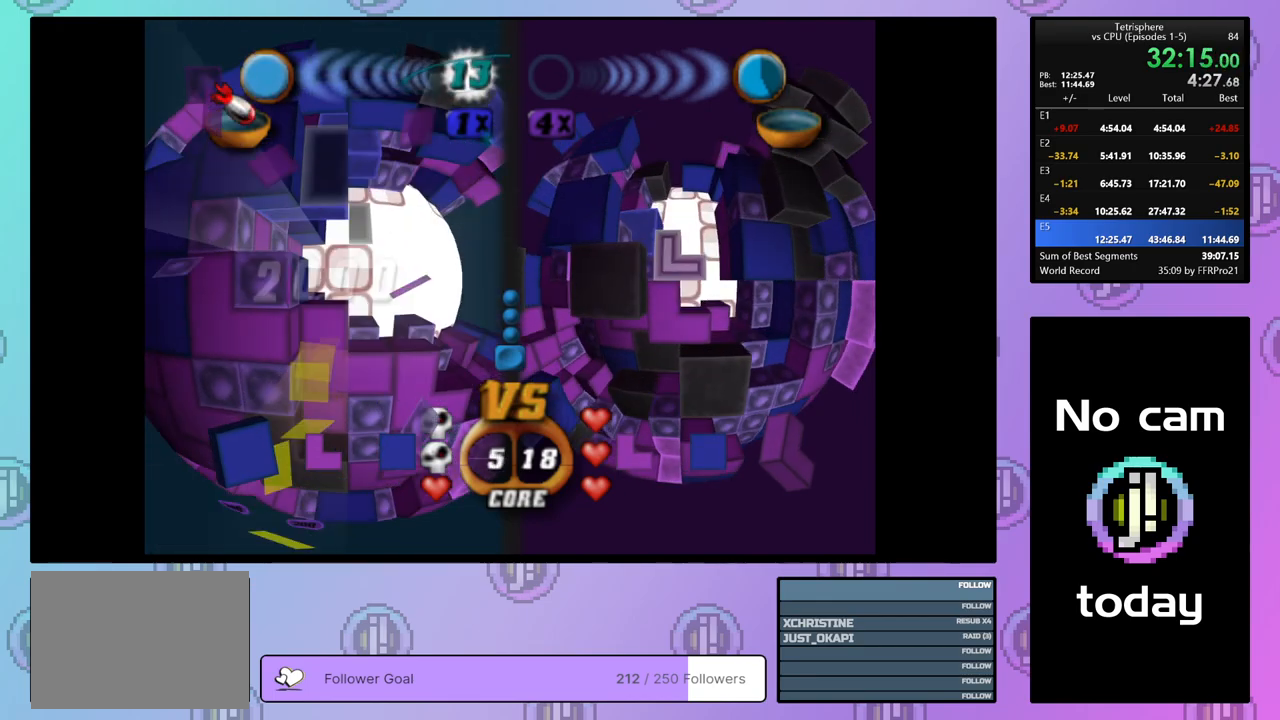
{"buttons": ["SQUARE"], "right_stick": "center", "events": [[167, "DPAD_UP", "down"], [300, "DPAD_UP", "up"], [367, "DPAD_UP", "down"], [450, "DPAD_UP", "up"], [483, "SQUARE", "down"]]}
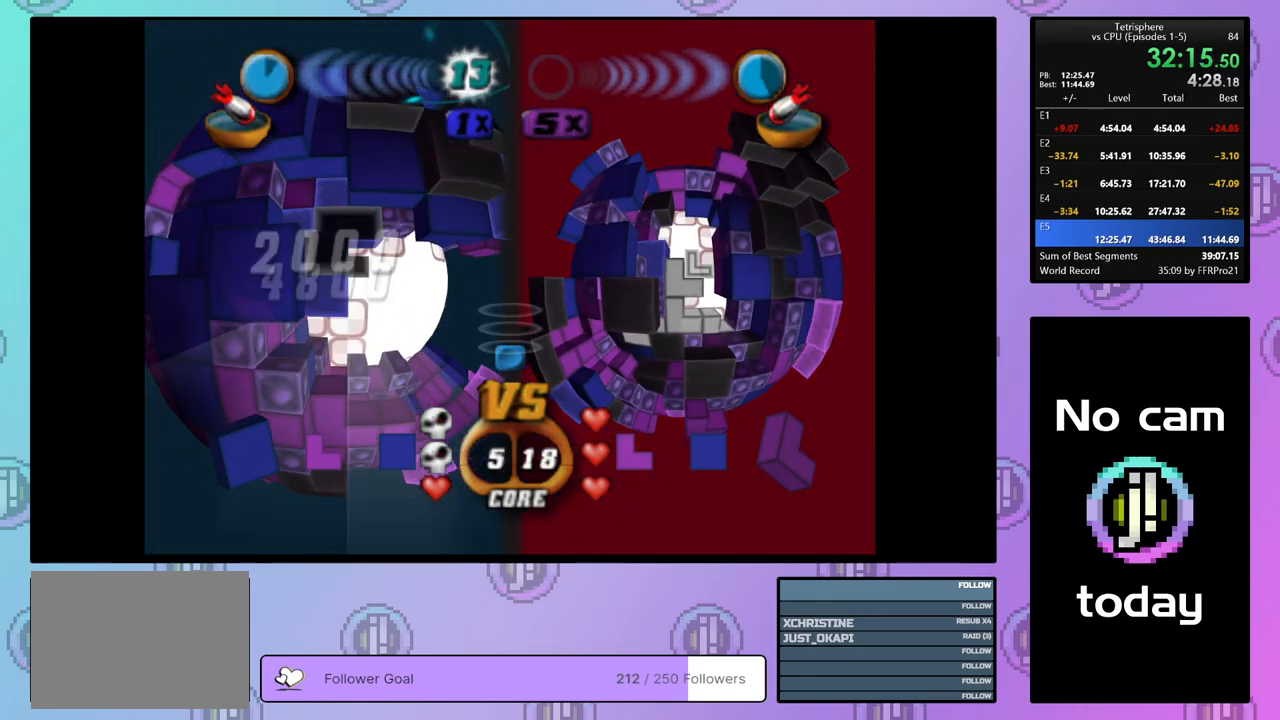
{"buttons": ["SQUARE", "DPAD_RIGHT"], "right_stick": "center", "events": [[100, "DPAD_DOWN", "down"], [183, "DPAD_DOWN", "up"], [350, "DPAD_RIGHT", "down"], [467, "DPAD_RIGHT", "up"], [500, "DPAD_RIGHT", "down"]]}
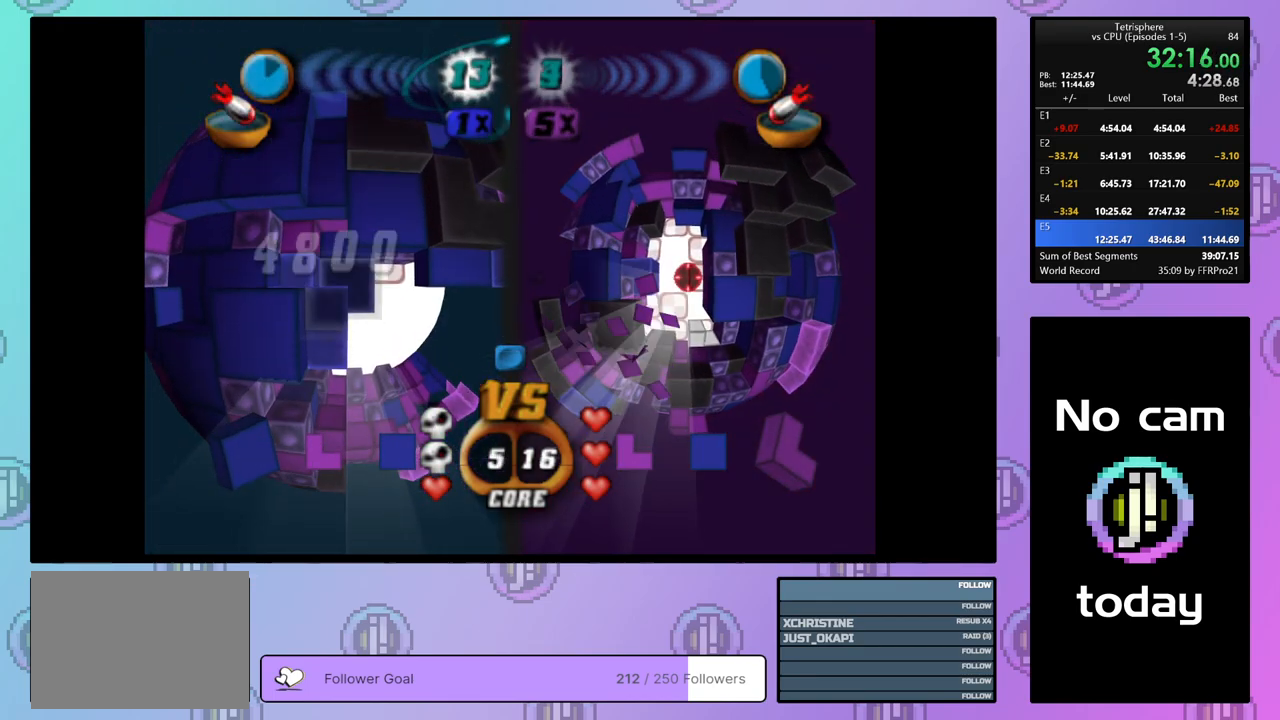
{"buttons": ["SQUARE", "DPAD_UP"], "right_stick": "center", "events": [[100, "DPAD_RIGHT", "up"], [200, "DPAD_DOWN", "down"], [300, "DPAD_DOWN", "up"], [417, "DPAD_UP", "down"]]}
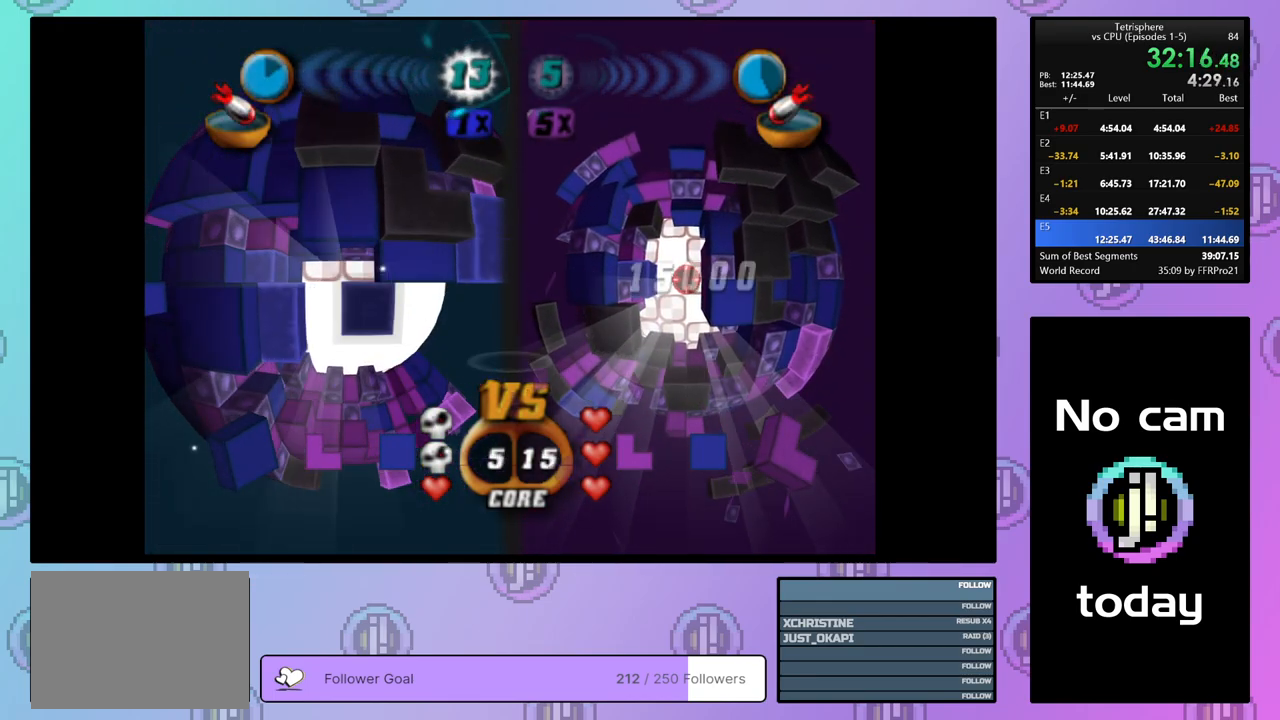
{"buttons": ["SQUARE"], "right_stick": "center", "events": [[17, "DPAD_UP", "up"], [67, "DPAD_UP", "down"], [167, "DPAD_UP", "up"], [217, "DPAD_UP", "down"], [317, "DPAD_UP", "up"], [400, "DPAD_LEFT", "down"], [500, "DPAD_LEFT", "up"]]}
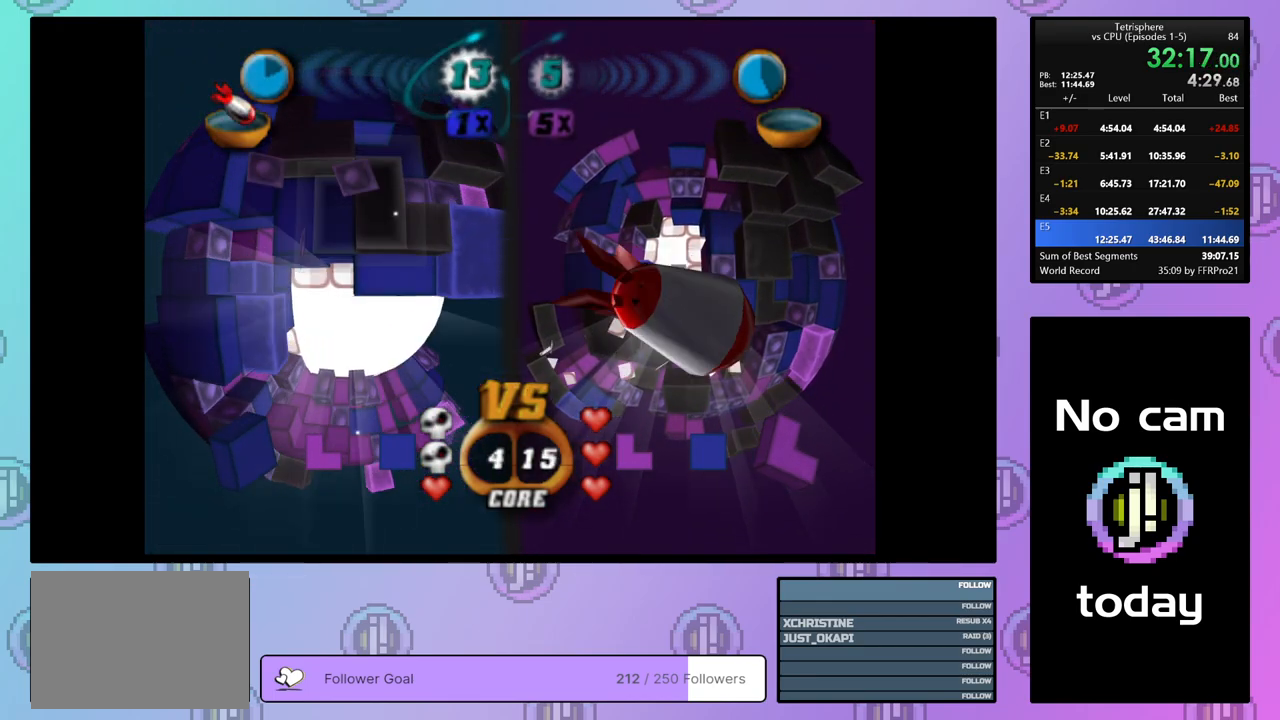
{"buttons": ["SQUARE"], "right_stick": "center", "events": [[233, "DPAD_DOWN", "down"], [333, "DPAD_DOWN", "up"], [433, "DPAD_DOWN", "down"], [500, "DPAD_DOWN", "up"]]}
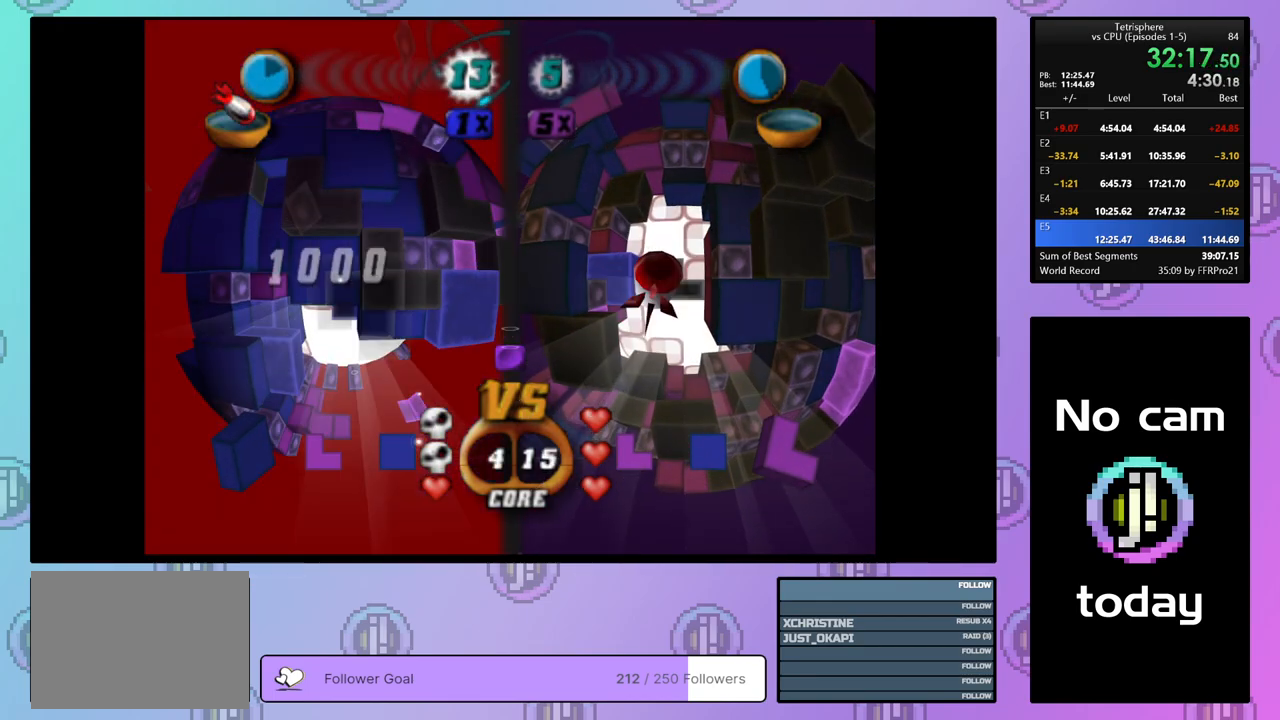
{"buttons": ["SQUARE"], "right_stick": "center", "events": [[83, "DPAD_LEFT", "down"], [167, "DPAD_LEFT", "up"], [217, "DPAD_LEFT", "down"], [317, "DPAD_LEFT", "up"]]}
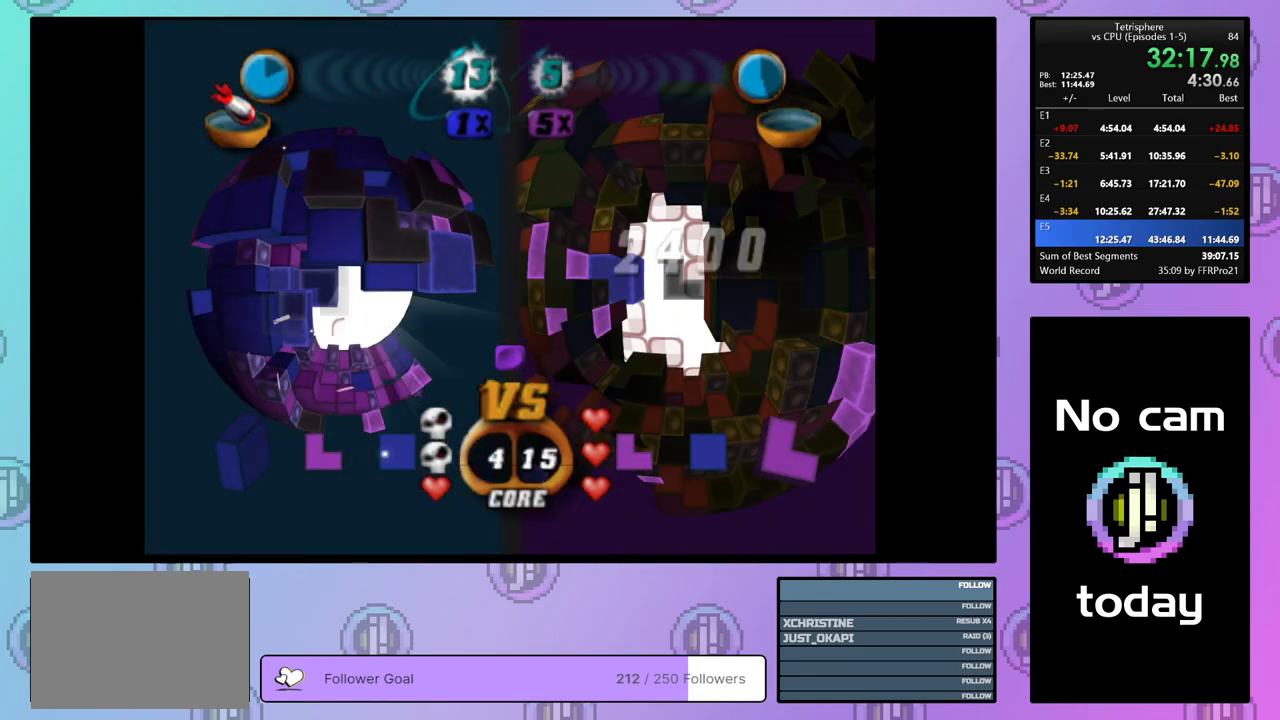
{"buttons": ["SQUARE"], "right_stick": "center", "events": [[67, "SQUARE", "up"], [167, "DPAD_LEFT", "down"], [283, "DPAD_LEFT", "up"], [333, "DPAD_DOWN", "down"], [433, "DPAD_DOWN", "up"], [433, "SQUARE", "down"]]}
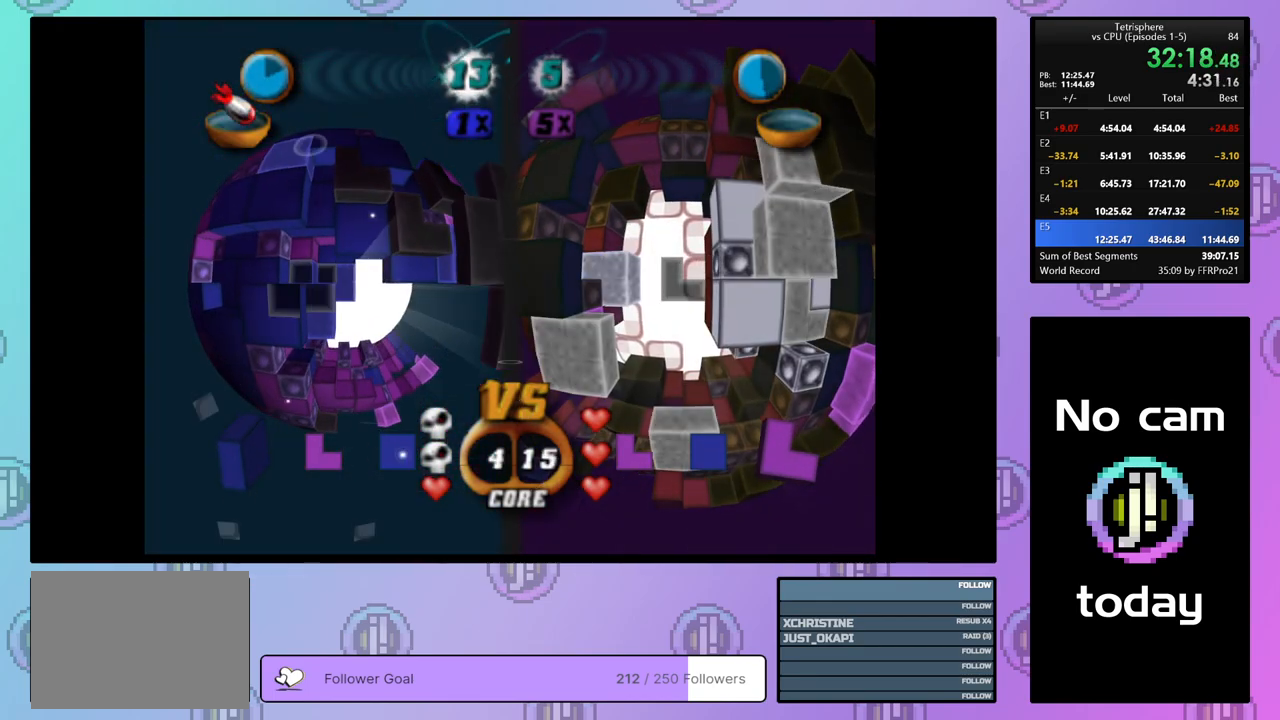
{"buttons": ["SQUARE"], "right_stick": "center", "events": [[67, "DPAD_RIGHT", "down"], [167, "DPAD_RIGHT", "up"], [400, "DPAD_UP", "down"], [483, "DPAD_UP", "up"]]}
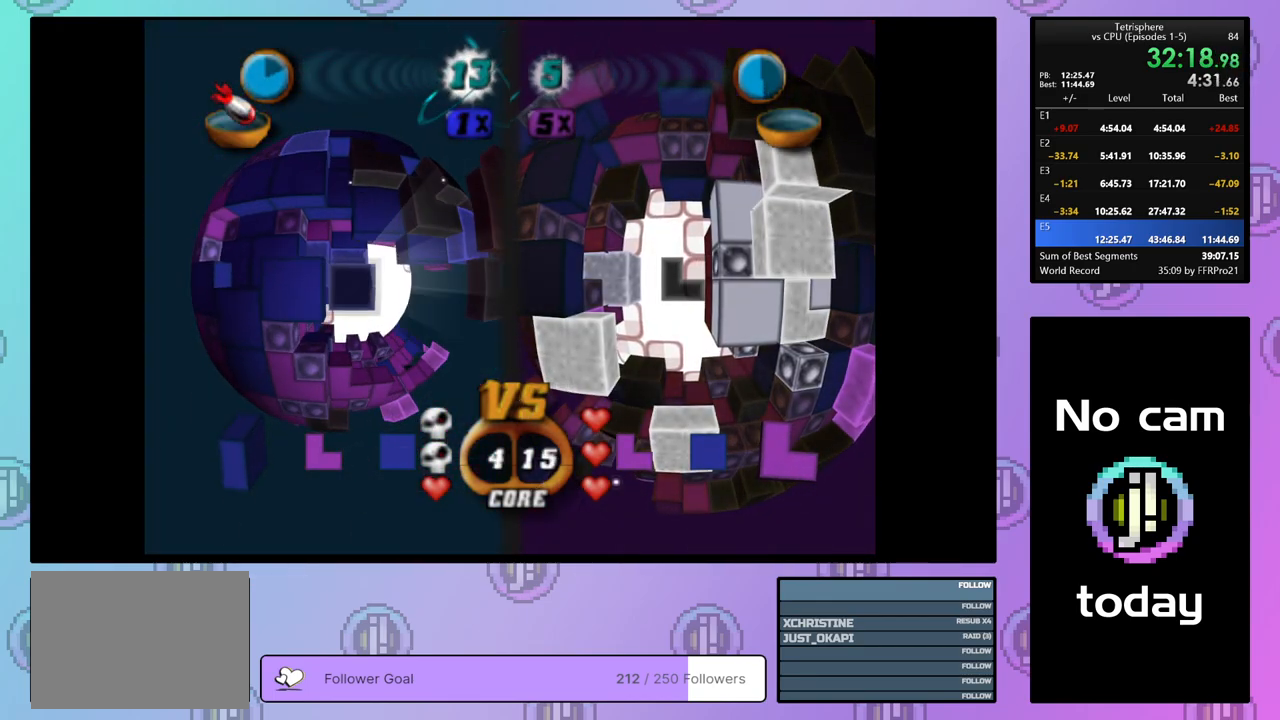
{"buttons": ["CROSS"], "right_stick": "center", "events": [[300, "SQUARE", "up"], [467, "CROSS", "down"]]}
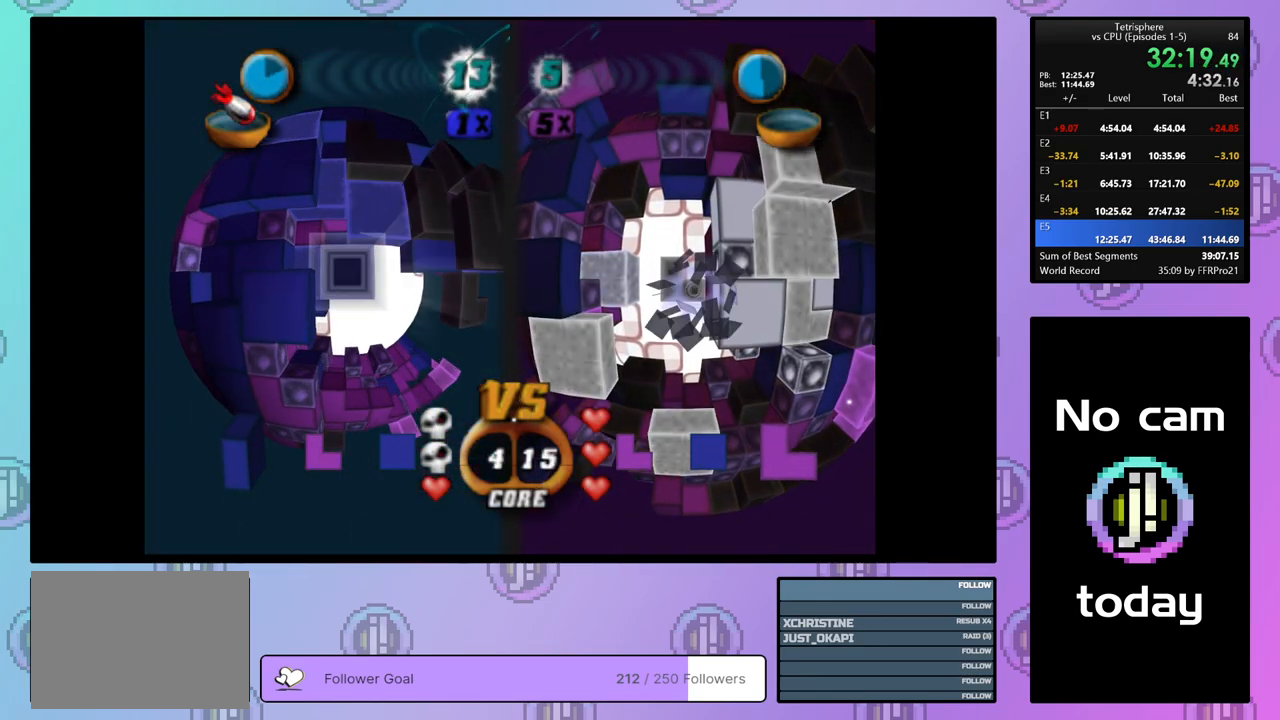
{"buttons": [], "right_stick": "center", "events": [[83, "CROSS", "up"], [117, "DPAD_DOWN", "down"], [183, "DPAD_DOWN", "up"], [267, "DPAD_DOWN", "down"], [333, "DPAD_DOWN", "up"], [400, "DPAD_DOWN", "down"], [483, "DPAD_DOWN", "up"]]}
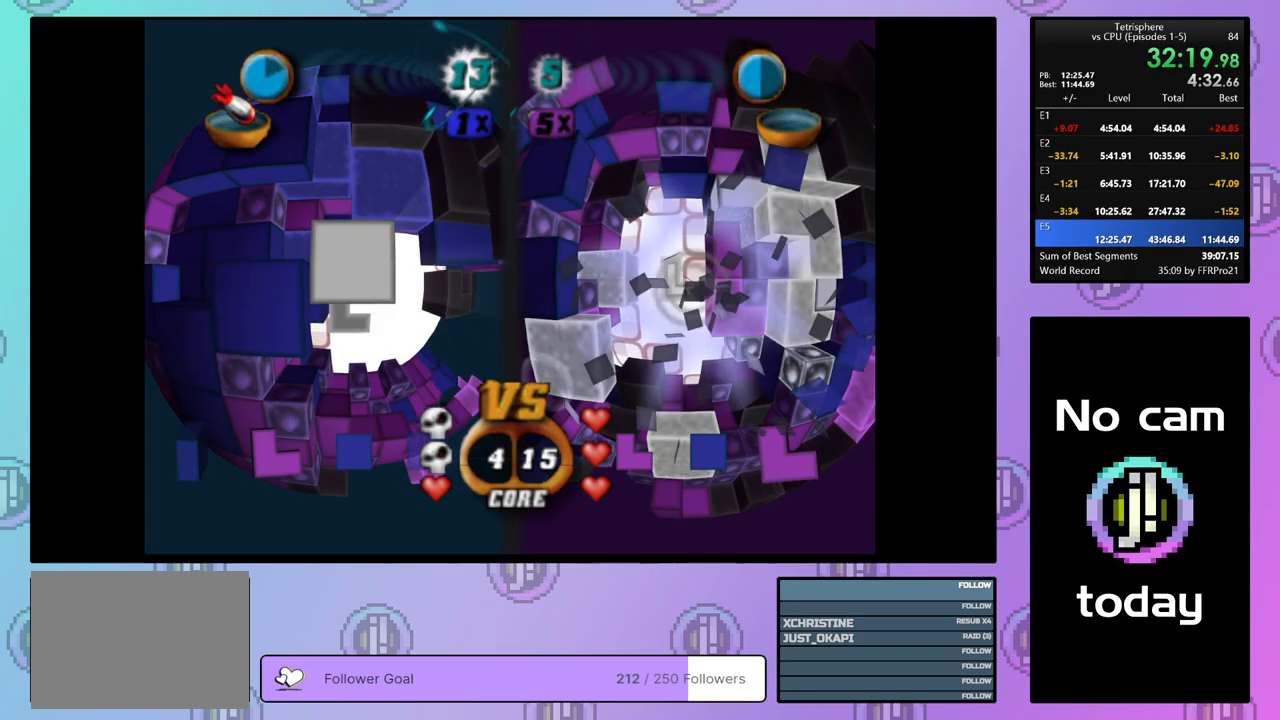
{"buttons": [], "right_stick": "center", "events": [[50, "DPAD_DOWN", "down"], [117, "DPAD_DOWN", "up"], [200, "DPAD_DOWN", "down"], [267, "DPAD_DOWN", "up"]]}
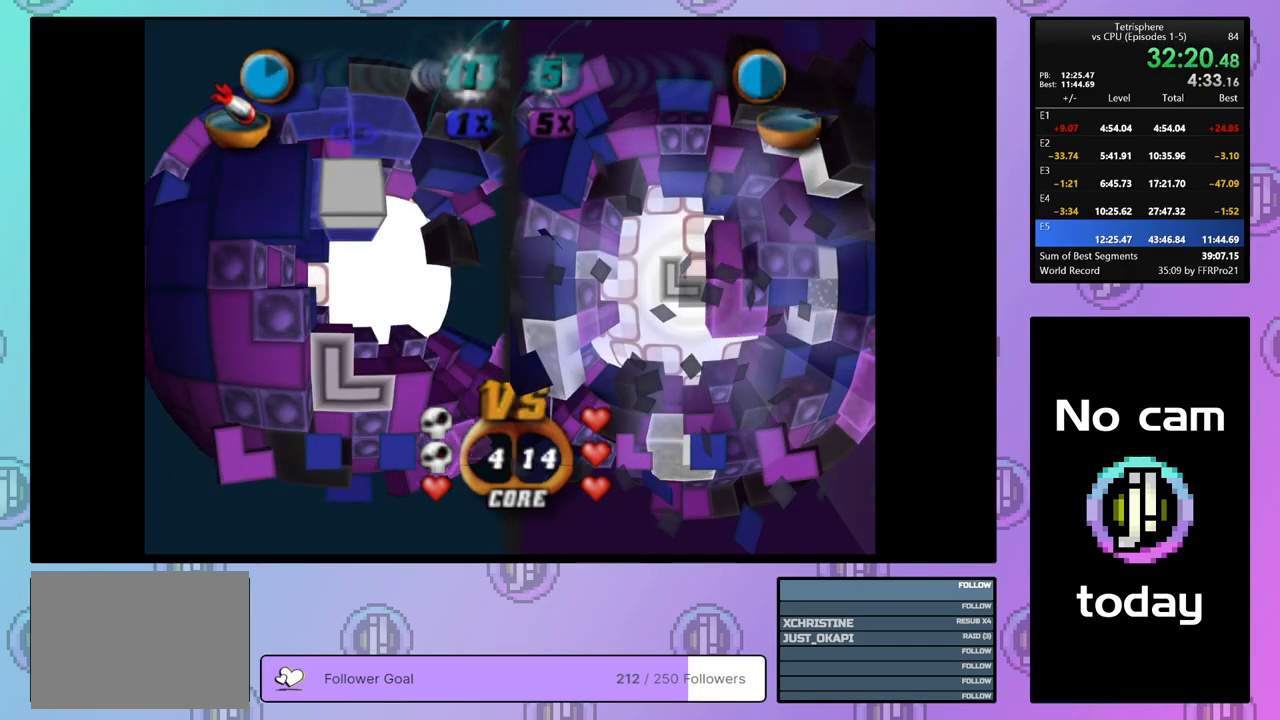
{"buttons": ["DPAD_RIGHT"], "right_stick": "center", "events": [[300, "CROSS", "down"], [433, "CROSS", "up"], [483, "DPAD_RIGHT", "down"]]}
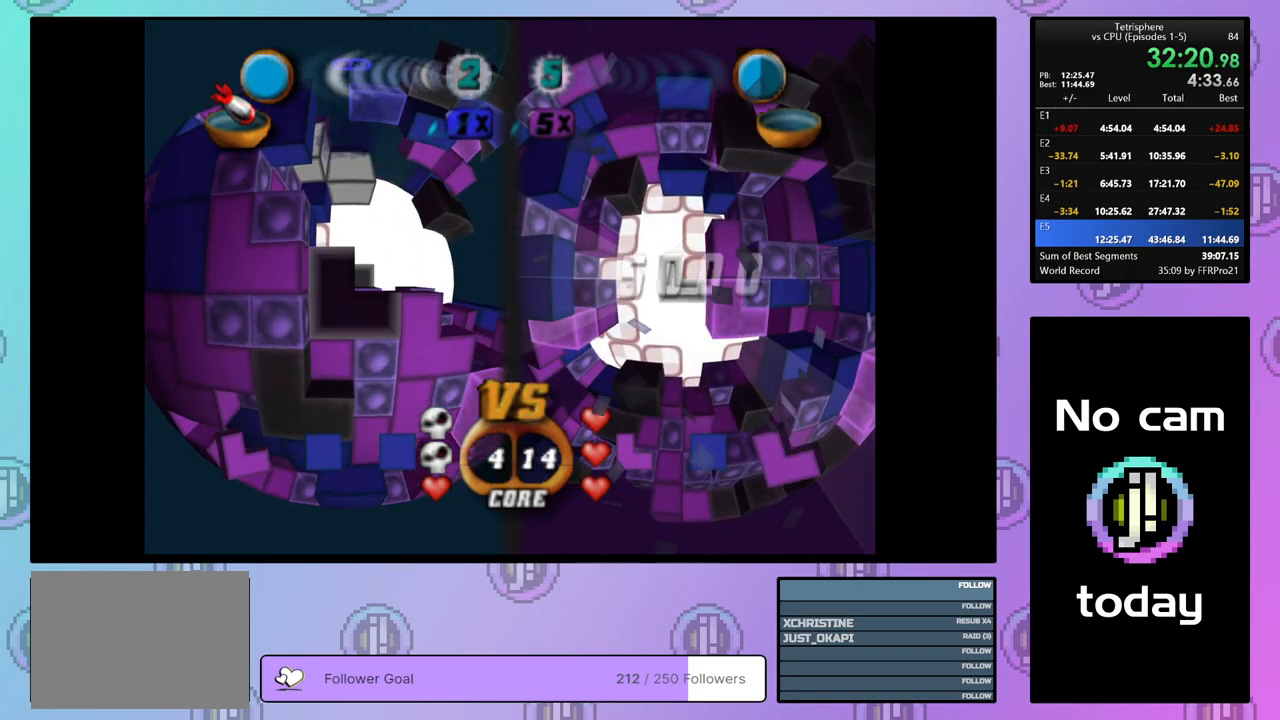
{"buttons": [], "right_stick": "center", "events": [[50, "DPAD_RIGHT", "up"], [117, "DPAD_RIGHT", "down"], [217, "DPAD_RIGHT", "up"], [267, "DPAD_RIGHT", "down"], [383, "DPAD_RIGHT", "up"]]}
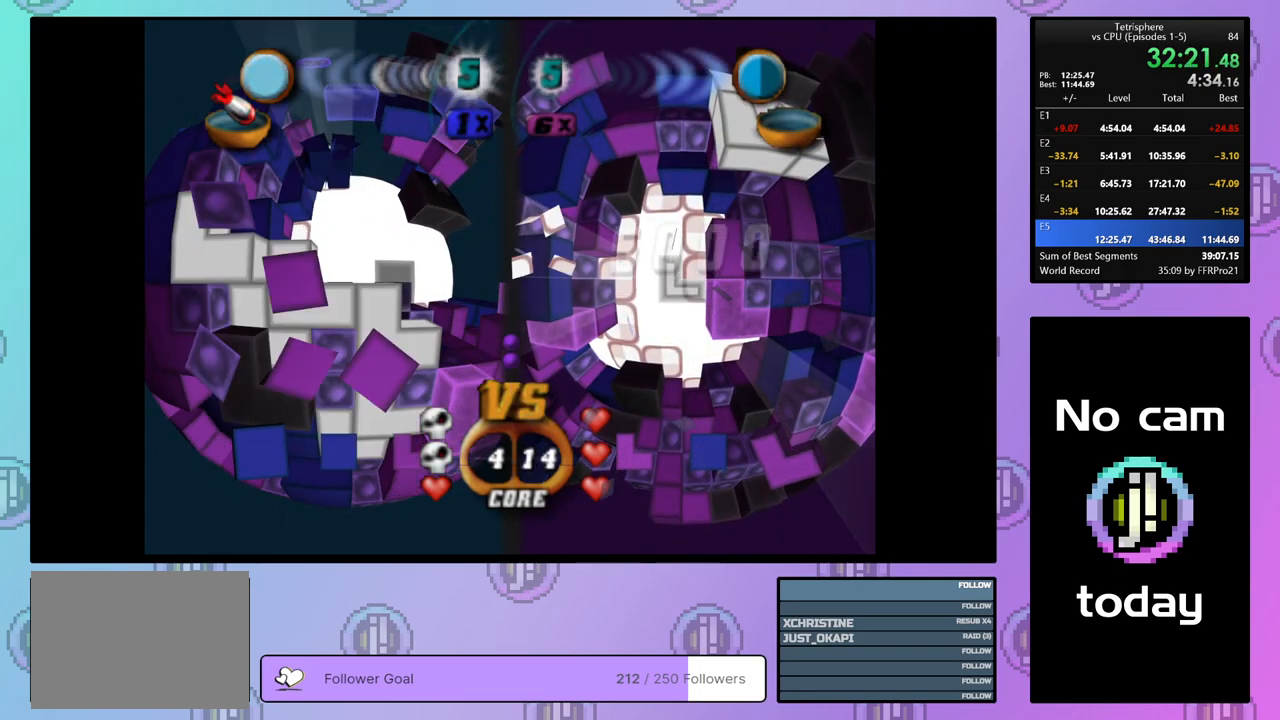
{"buttons": [], "right_stick": "center", "events": [[150, "DPAD_DOWN", "down"], [200, "DPAD_DOWN", "up"]]}
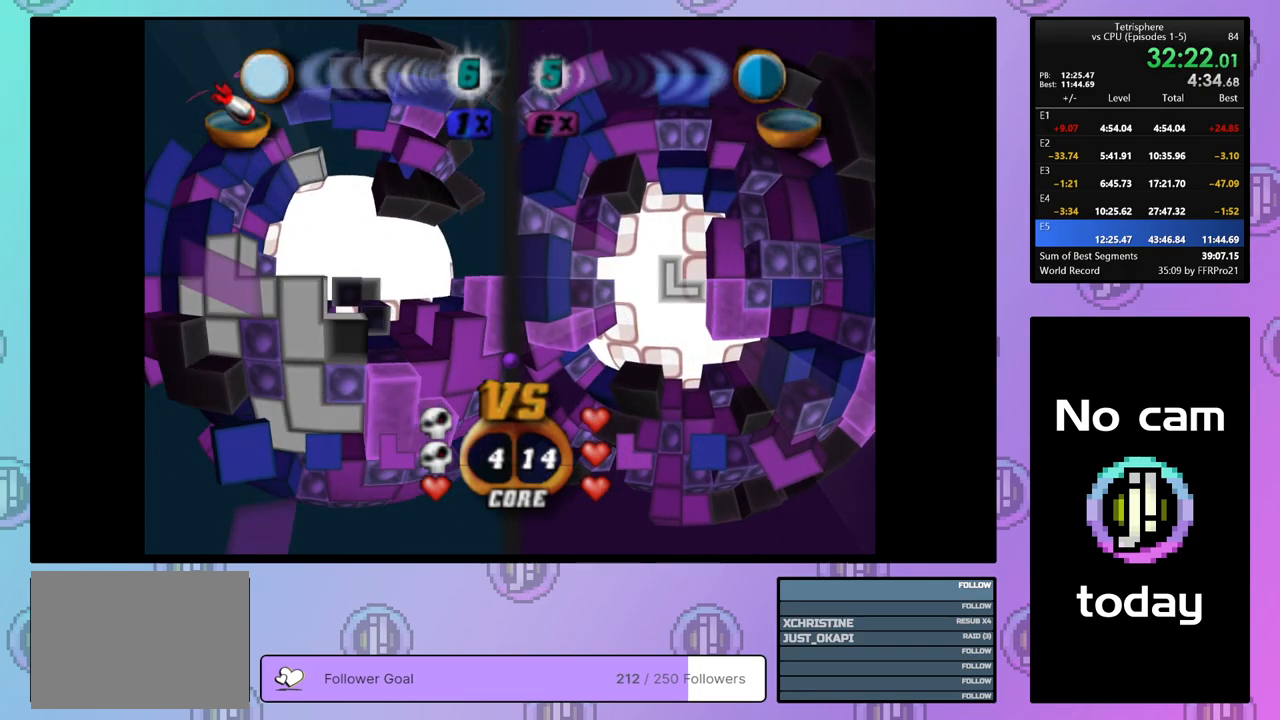
{"buttons": [], "right_stick": "center", "events": [[50, "DPAD_LEFT", "down"], [100, "DPAD_LEFT", "up"], [233, "DPAD_LEFT", "down"], [250, "DPAD_LEFT", "up"]]}
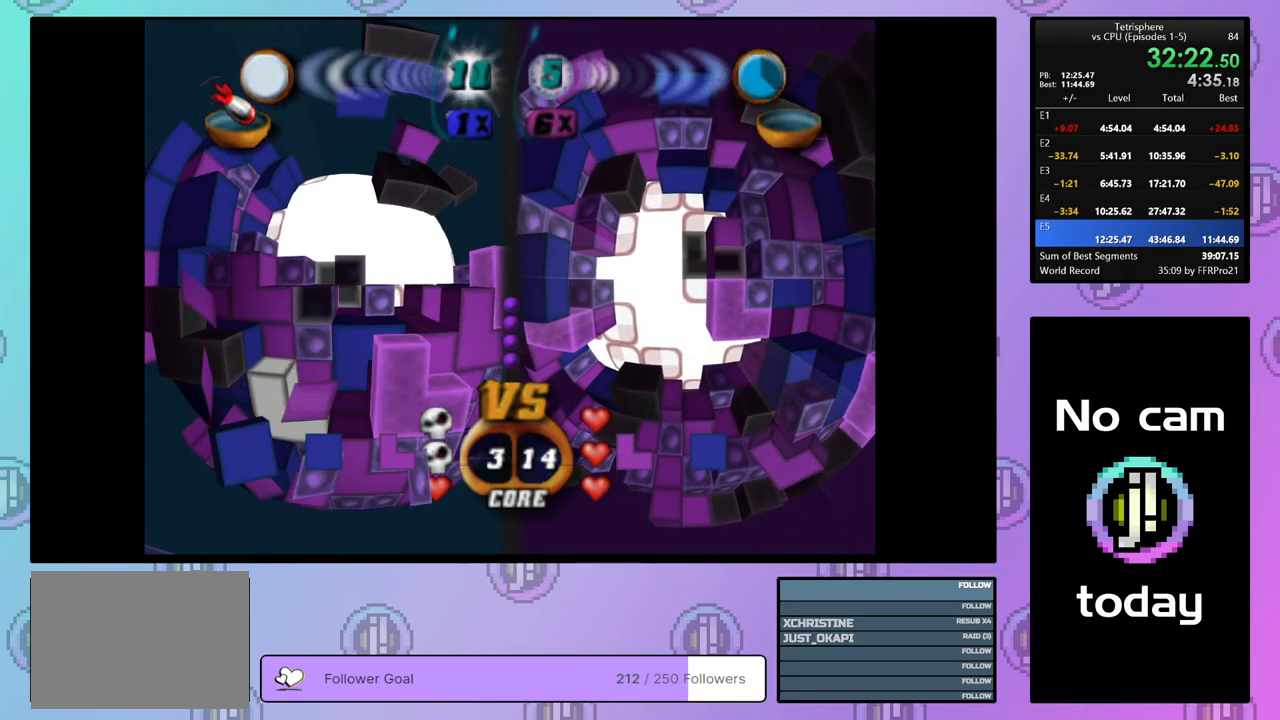
{"buttons": [], "right_stick": "center", "events": [[100, "DPAD_LEFT", "down"], [167, "DPAD_LEFT", "up"], [183, "right_stick", "down"], [283, "right_stick", "center"], [367, "DPAD_DOWN", "down"], [417, "DPAD_DOWN", "up"]]}
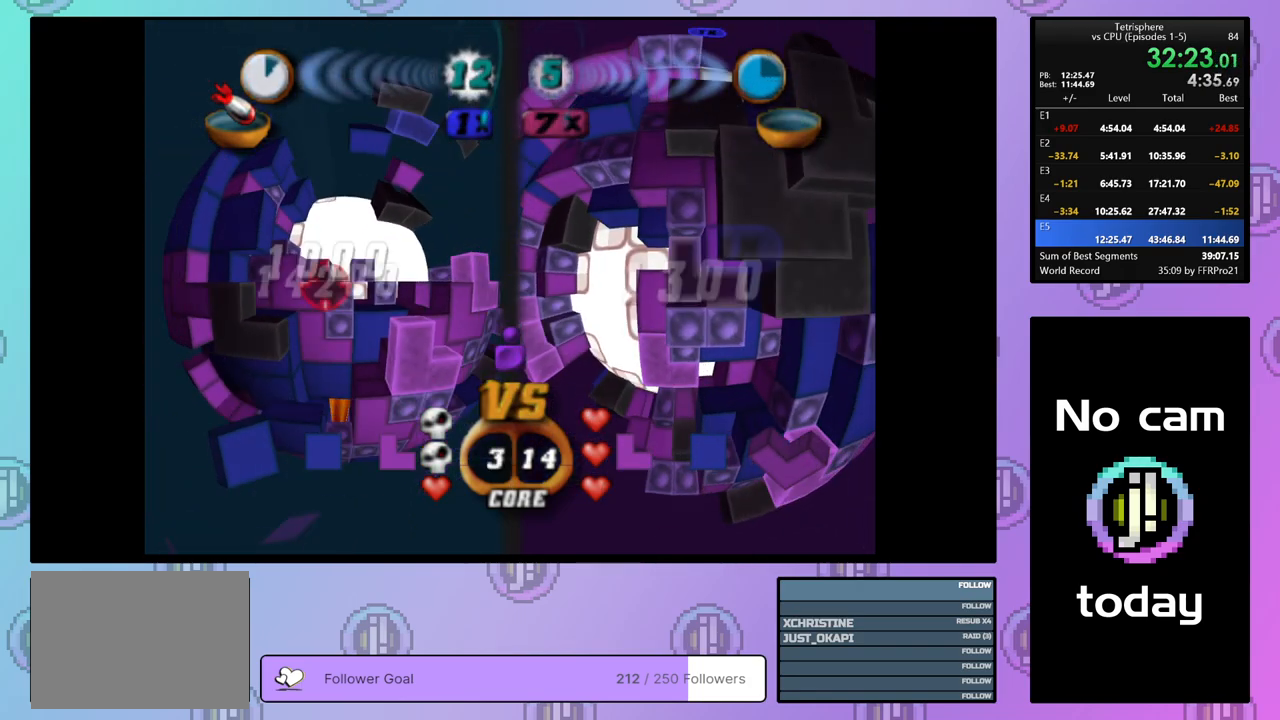
{"buttons": [], "right_stick": "center", "events": [[117, "DPAD_LEFT", "down"], [183, "DPAD_LEFT", "up"]]}
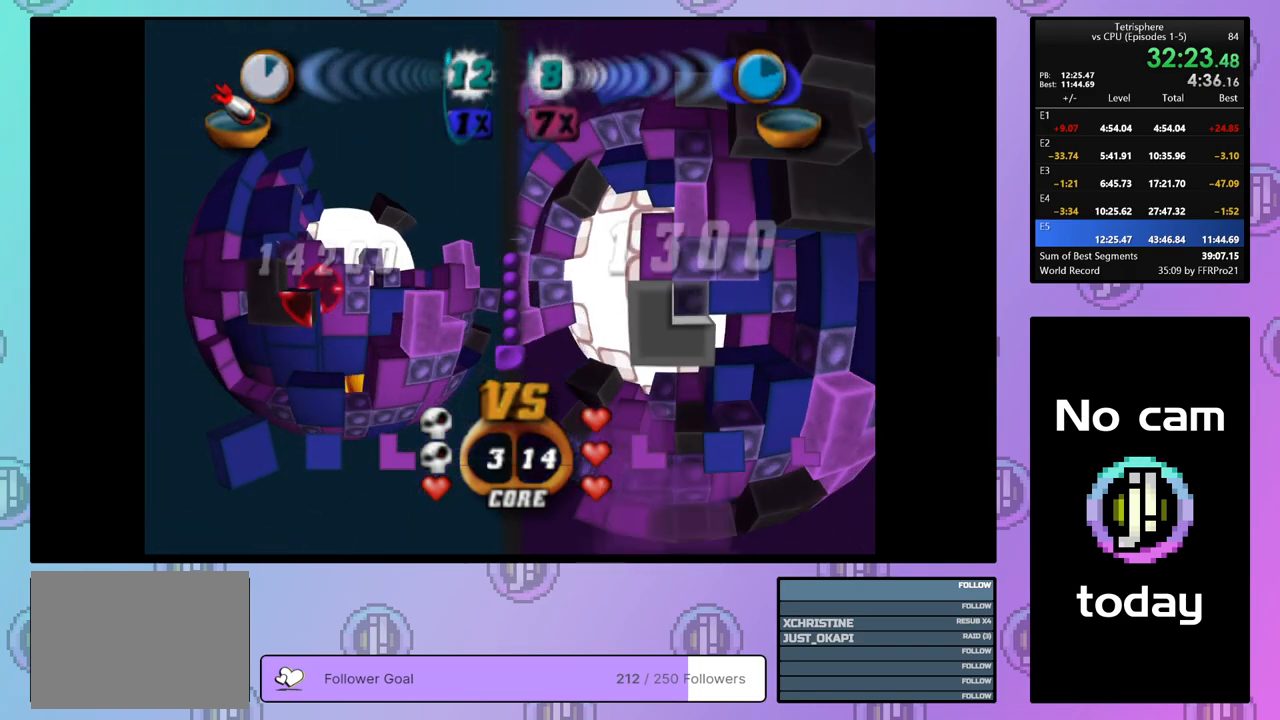
{"buttons": [], "right_stick": "center", "events": []}